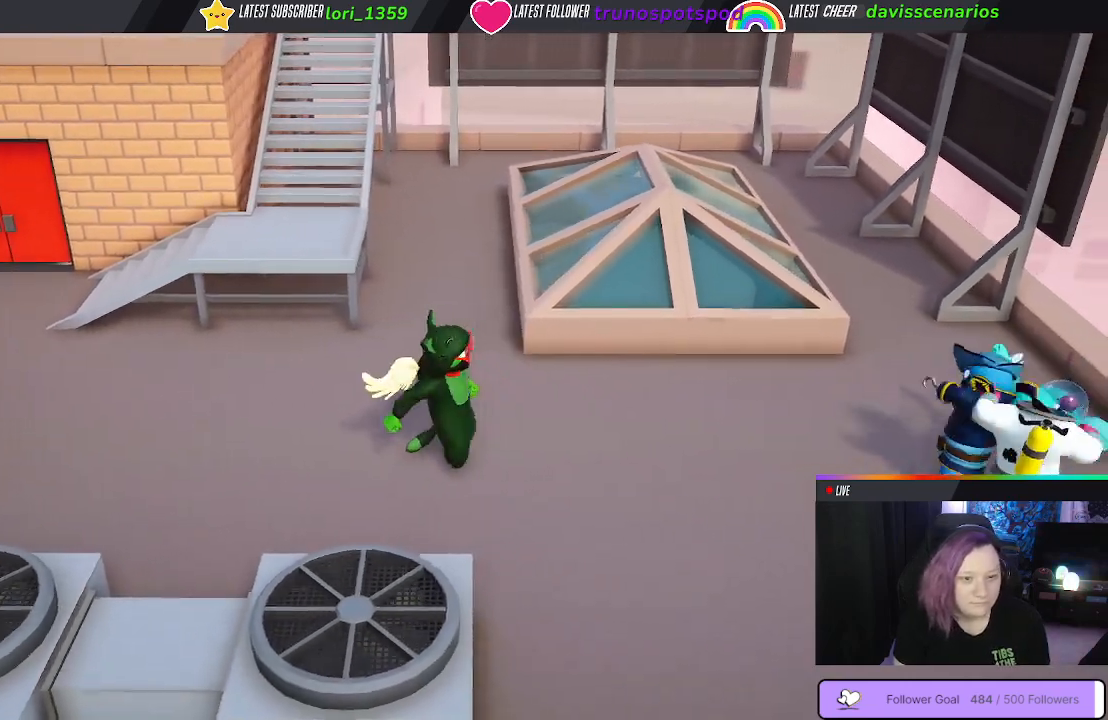
Gameplay with a controller (Xbox layout); each line is a JSON object with the inputs held at the frame after it. "events" lists button and stick changes between this image and that frame as [ms after this image, input, new state], when the widget could be followed in between.
{"buttons": [], "left_stick": "left", "right_stick": "center", "events": [[150, "left_stick", "left"]]}
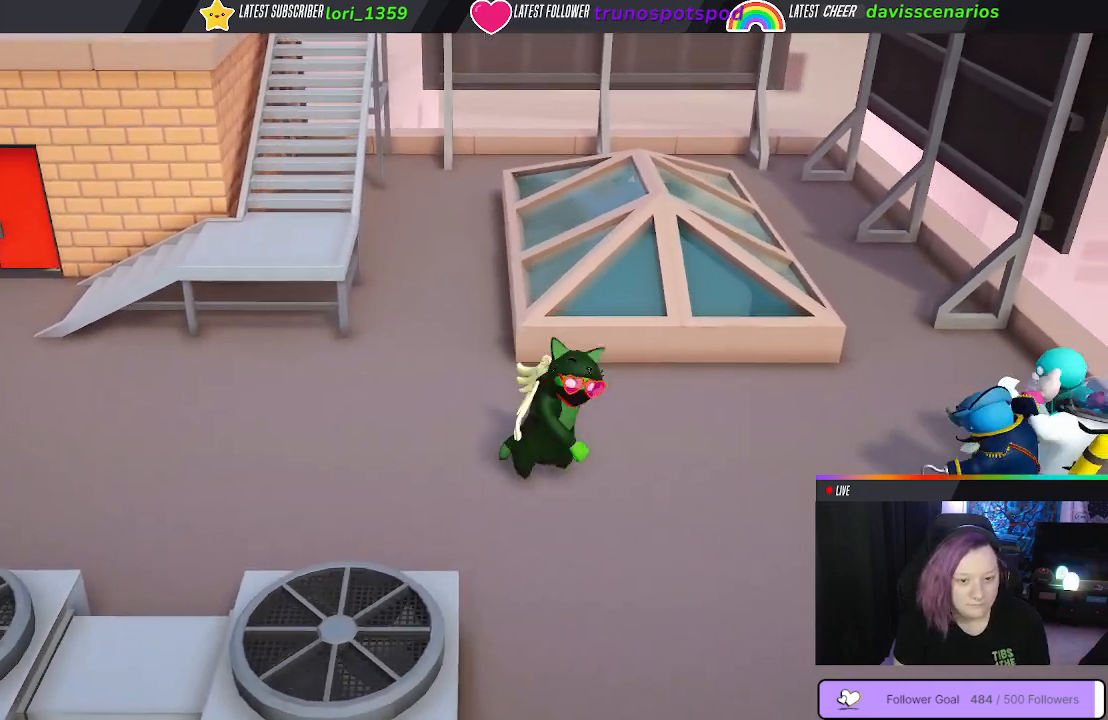
{"buttons": [], "left_stick": "left", "right_stick": "center", "events": []}
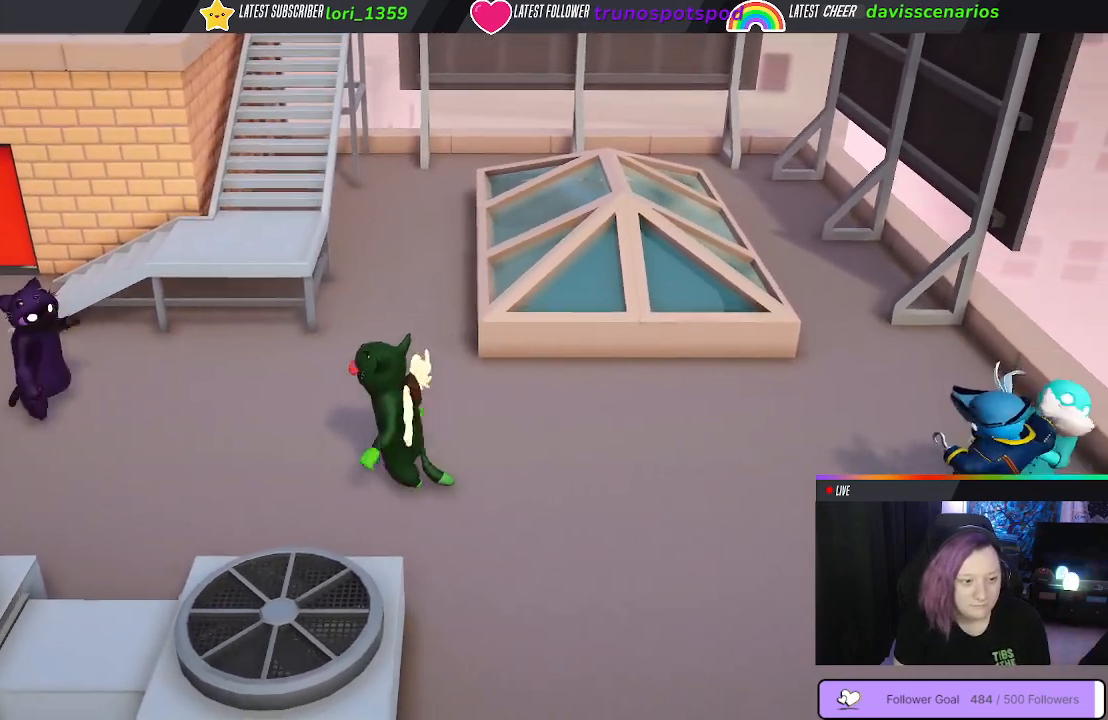
{"buttons": [], "left_stick": "down-left", "right_stick": "center", "events": [[483, "left_stick", "down-left"]]}
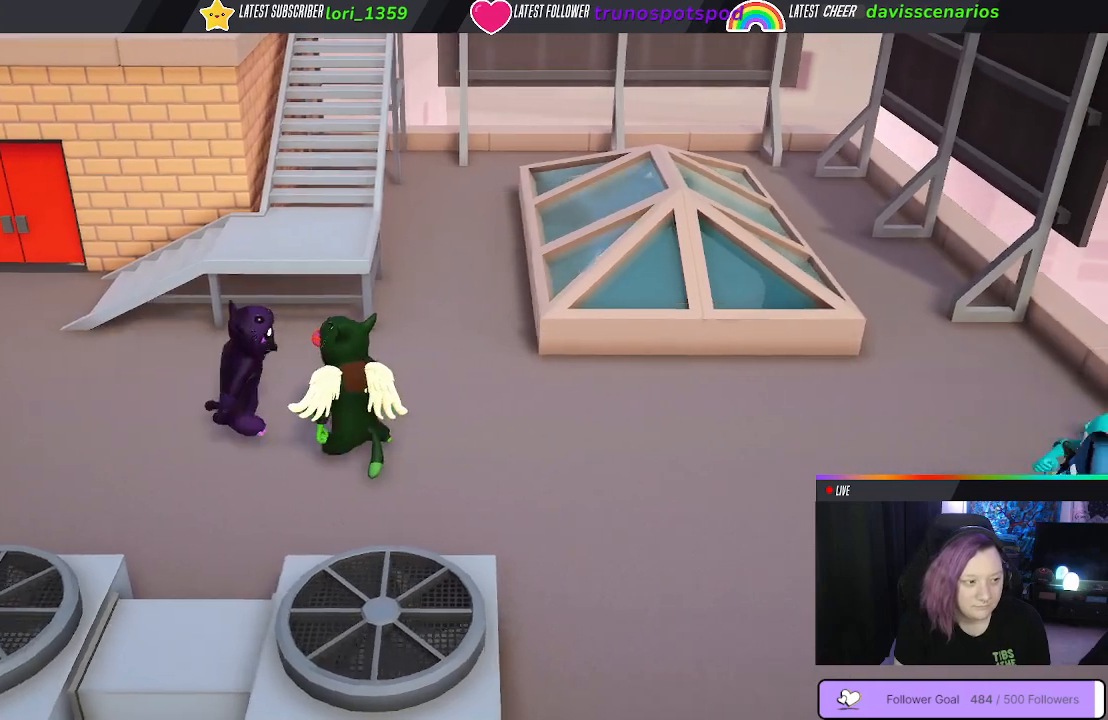
{"buttons": [], "left_stick": "down-left", "right_stick": "center", "events": [[117, "left_stick", "down"], [333, "left_stick", "down-left"]]}
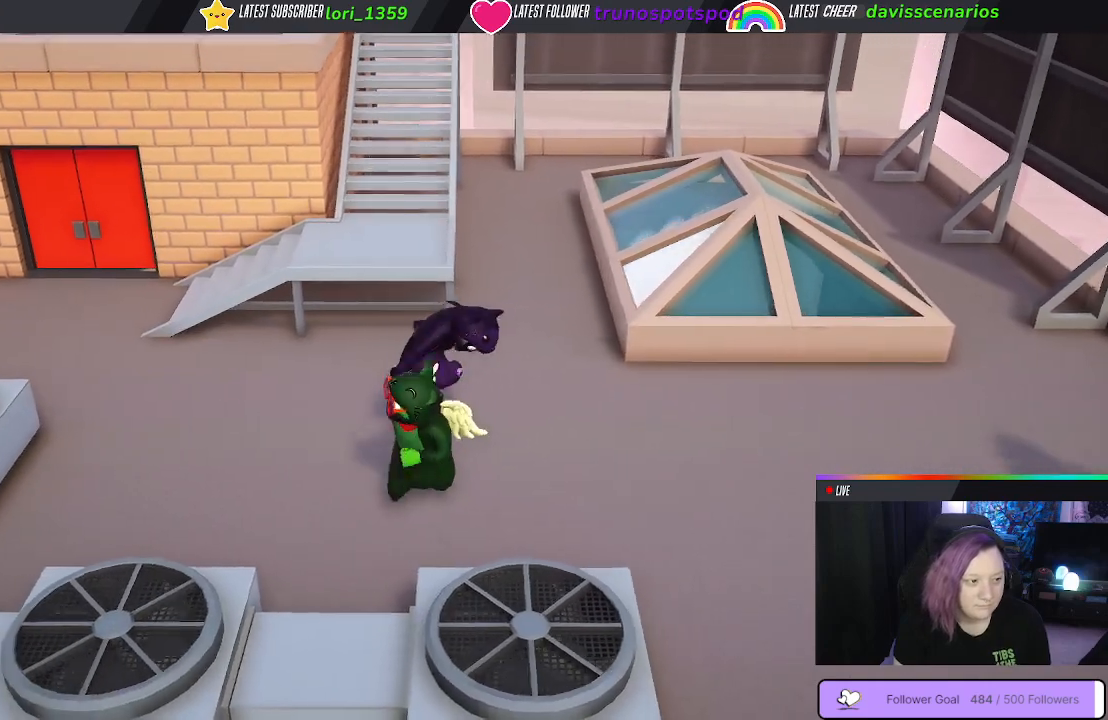
{"buttons": [], "left_stick": "left", "right_stick": "center", "events": [[33, "left_stick", "left"]]}
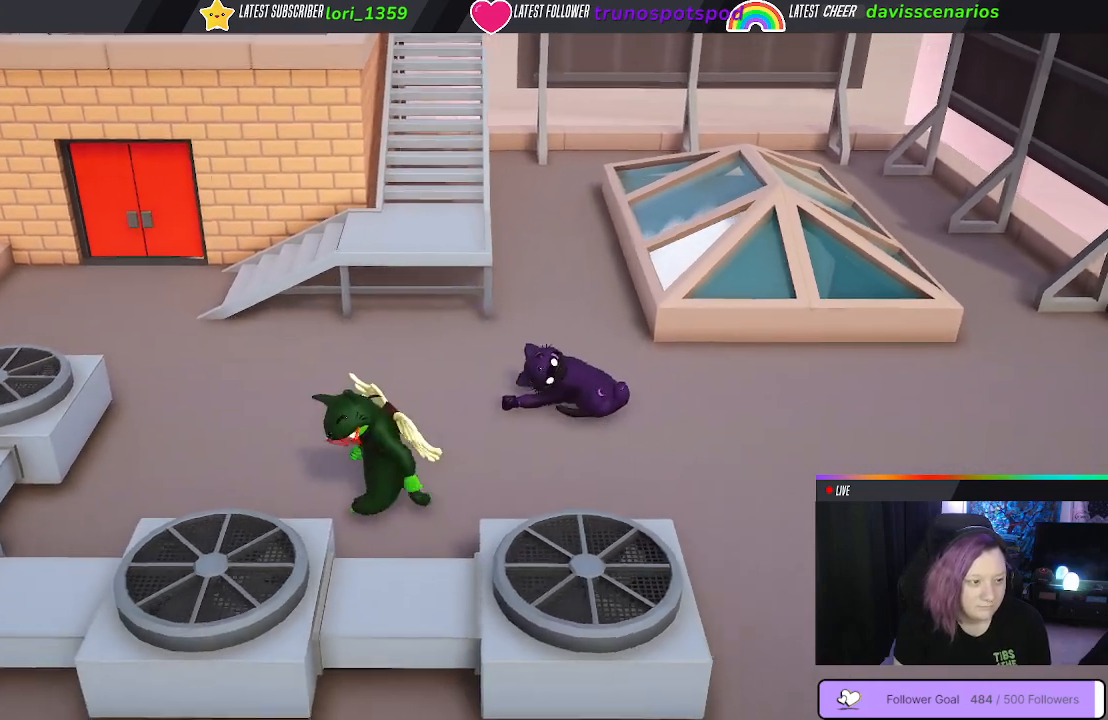
{"buttons": [], "left_stick": "up-right", "right_stick": "center", "events": [[50, "left_stick", "up-left"], [267, "left_stick", "up"], [433, "left_stick", "up-right"]]}
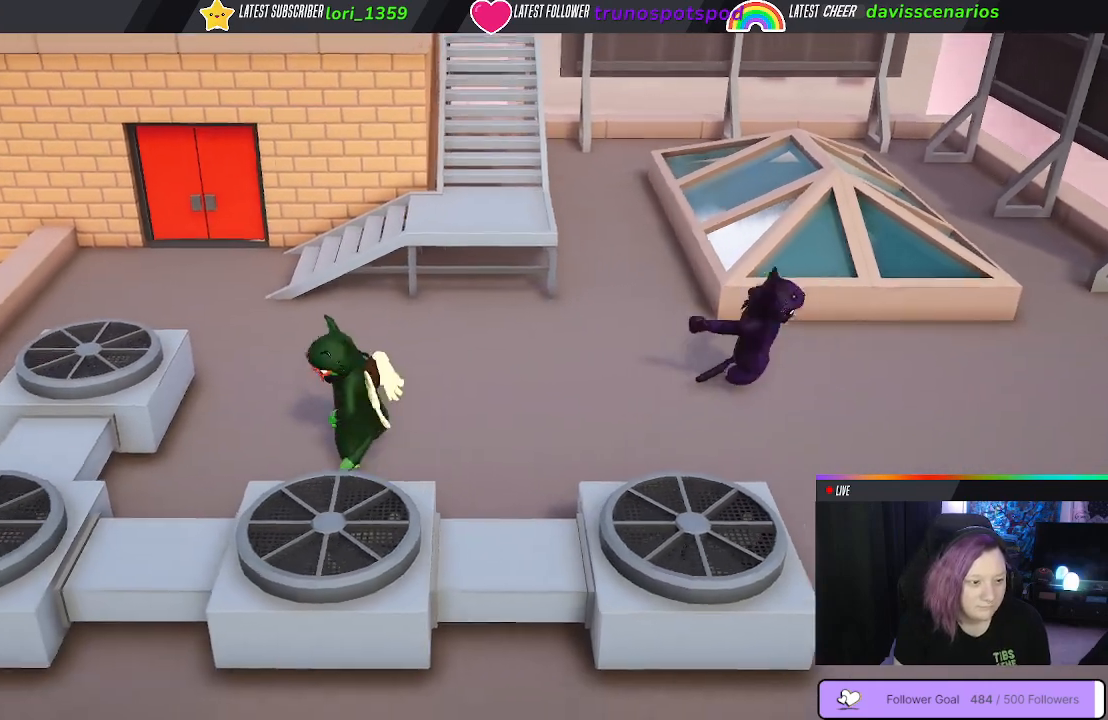
{"buttons": ["X"], "left_stick": "down-left", "right_stick": "center", "events": [[33, "left_stick", "right"], [350, "left_stick", "down"], [400, "left_stick", "down-left"], [483, "X", "down"]]}
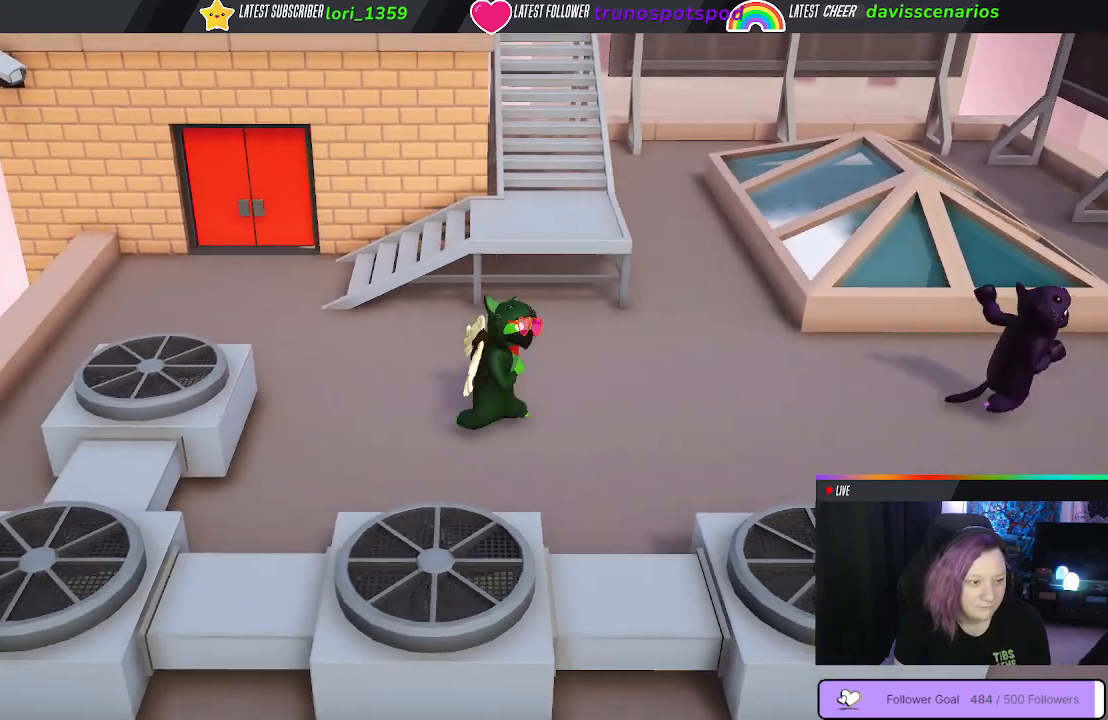
{"buttons": ["X"], "left_stick": "center", "right_stick": "center", "events": [[67, "left_stick", "center"]]}
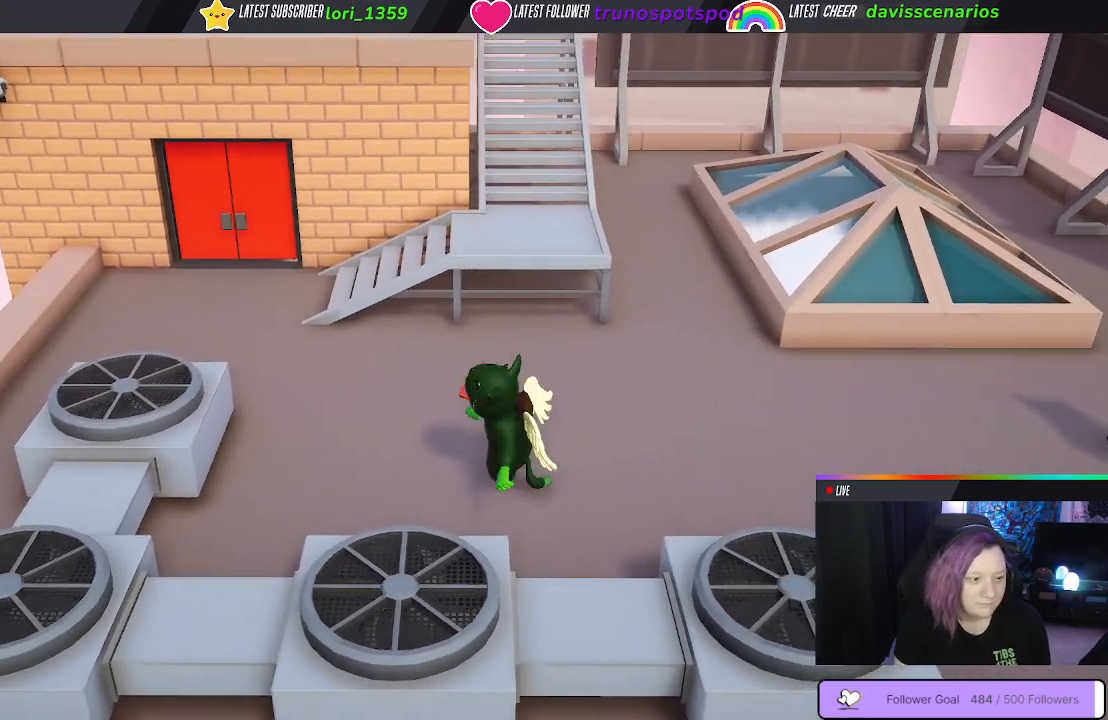
{"buttons": ["X"], "left_stick": "center", "right_stick": "center", "events": []}
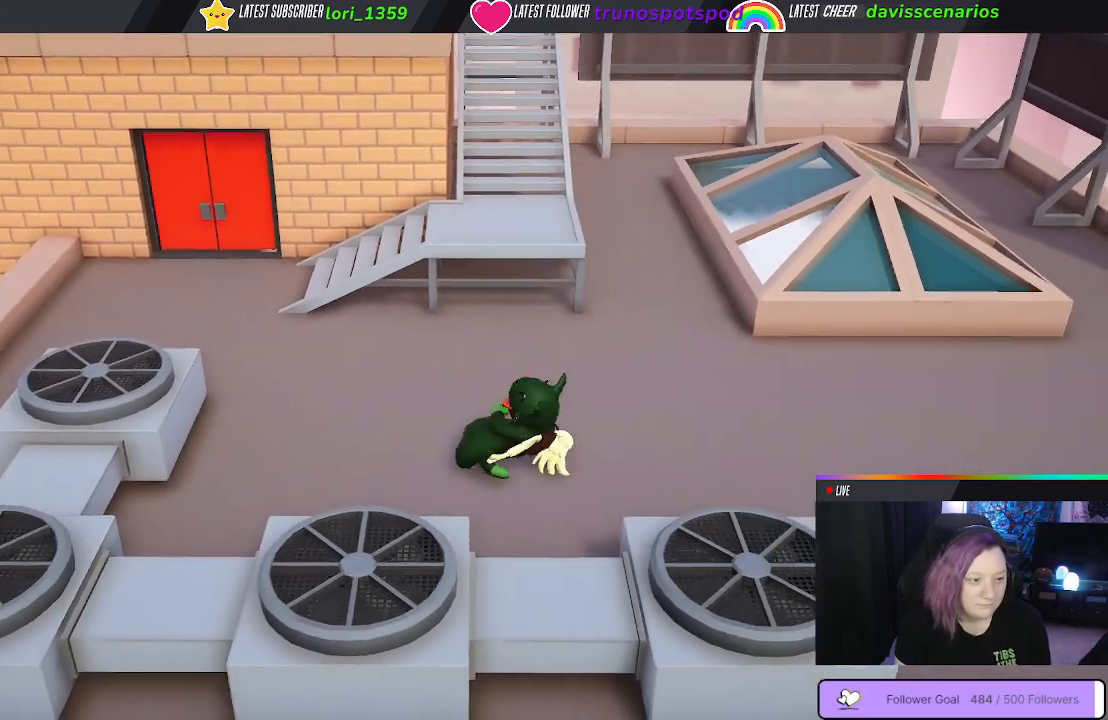
{"buttons": ["X"], "left_stick": "center", "right_stick": "center", "events": []}
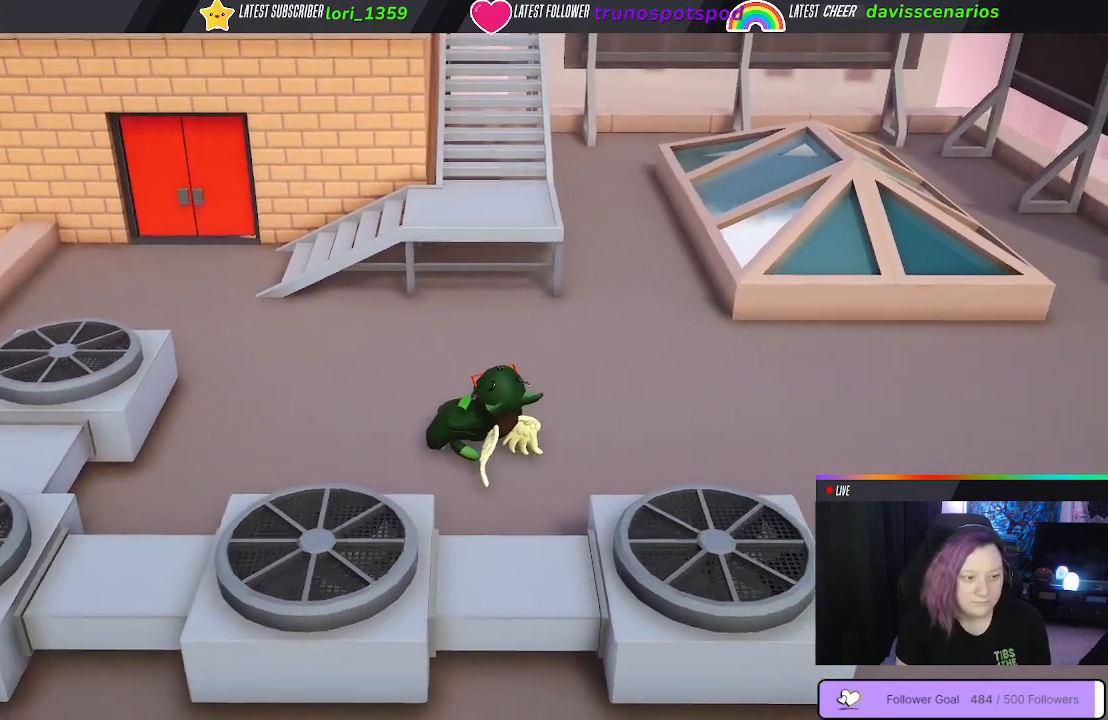
{"buttons": ["X"], "left_stick": "center", "right_stick": "center", "events": []}
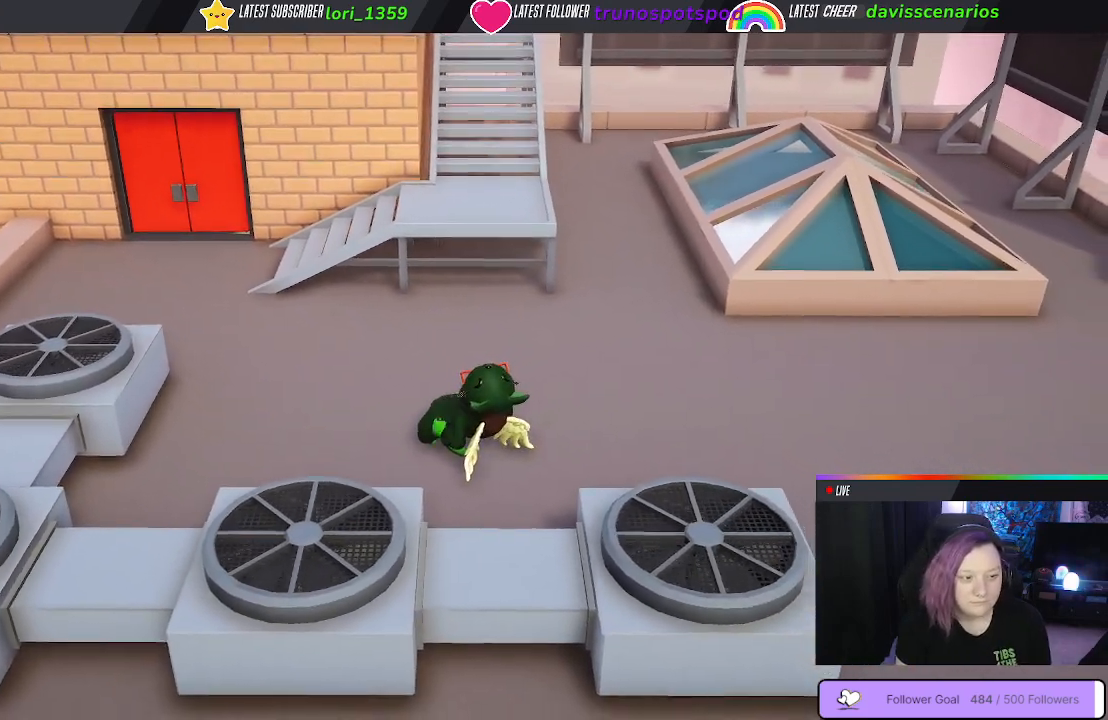
{"buttons": ["X"], "left_stick": "center", "right_stick": "center", "events": []}
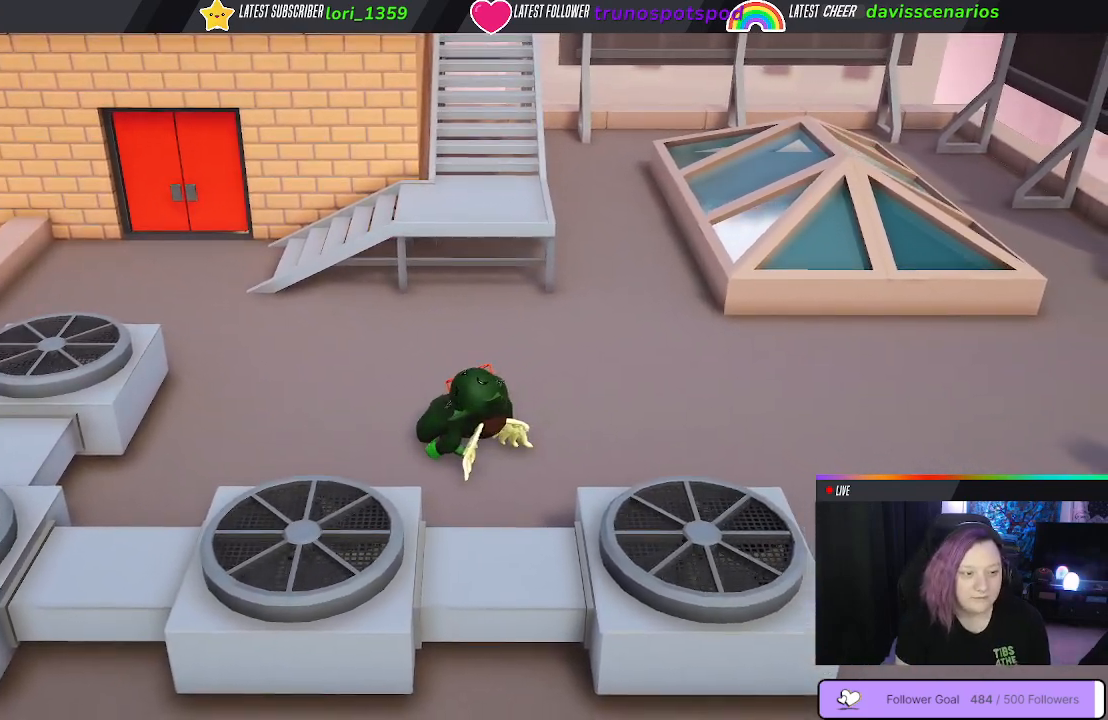
{"buttons": ["X"], "left_stick": "center", "right_stick": "center", "events": []}
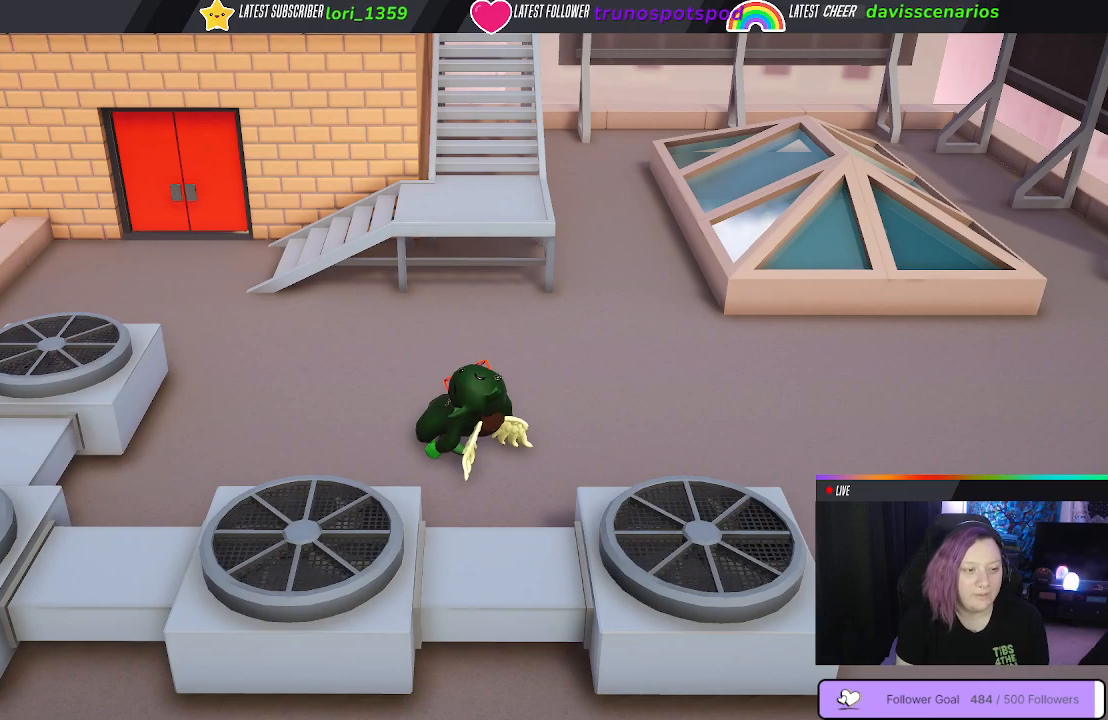
{"buttons": [], "left_stick": "center", "right_stick": "center", "events": [[500, "X", "up"]]}
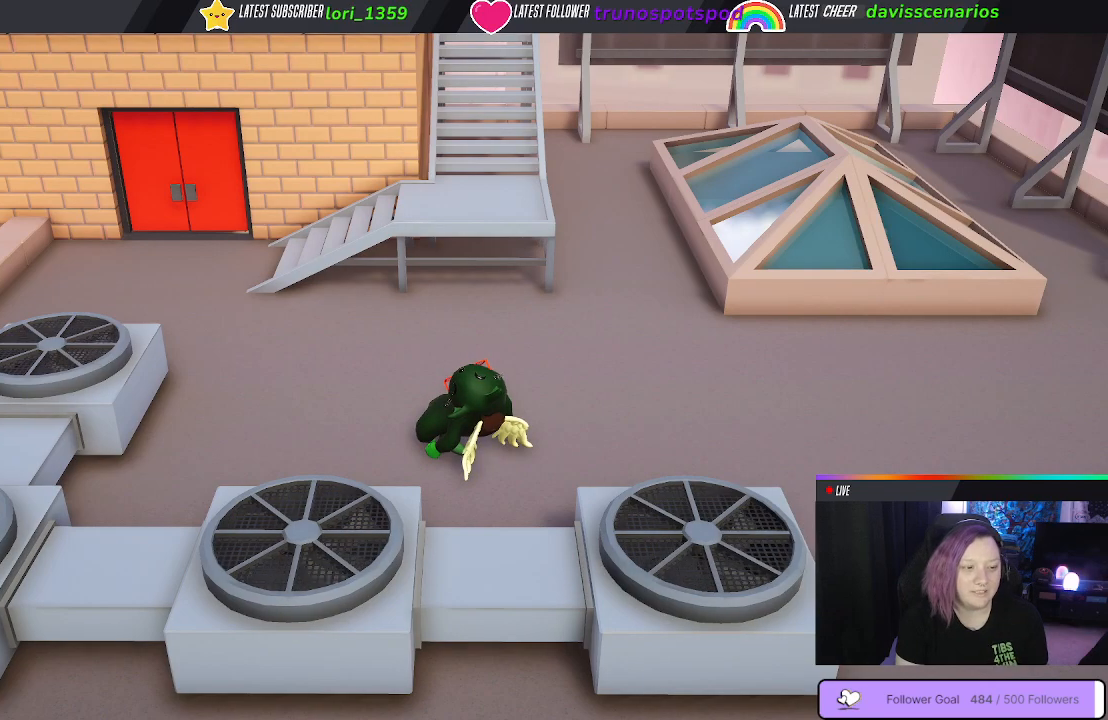
{"buttons": [], "left_stick": "center", "right_stick": "center", "events": []}
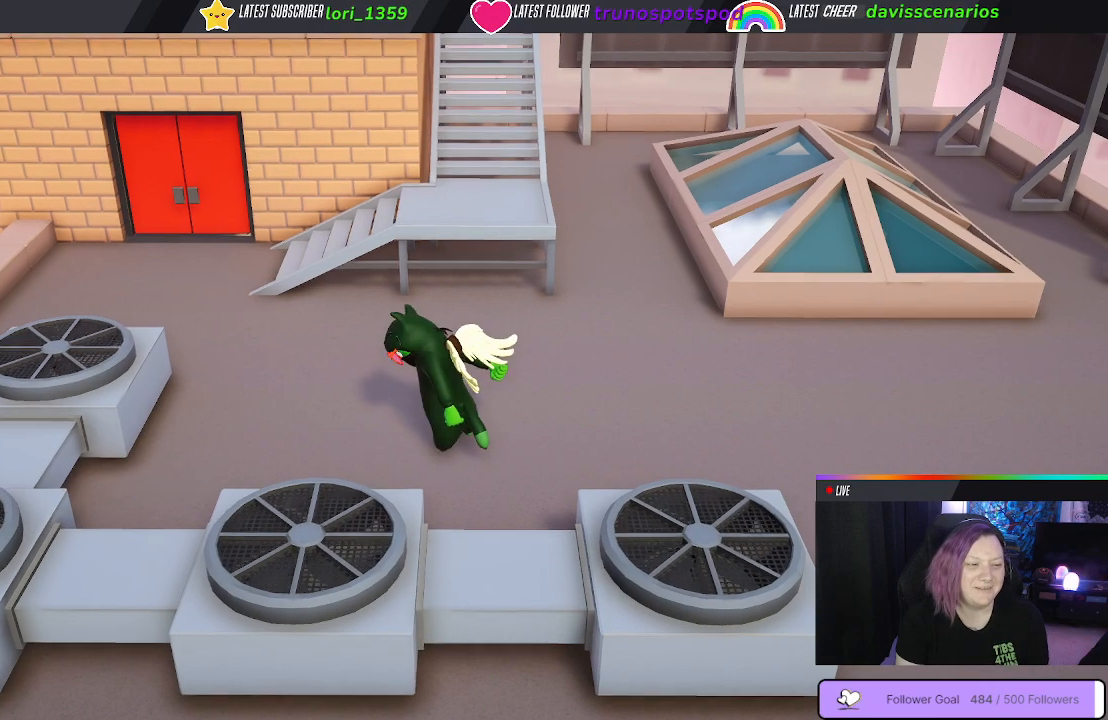
{"buttons": [], "left_stick": "right", "right_stick": "center", "events": [[100, "left_stick", "right"]]}
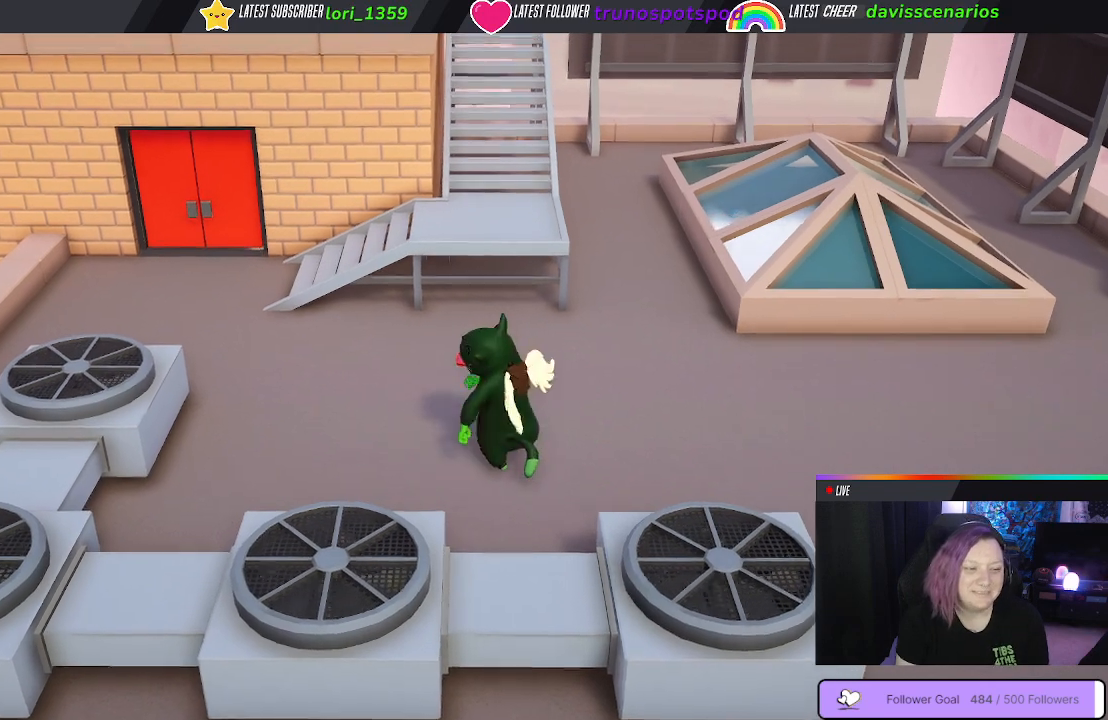
{"buttons": [], "left_stick": "right", "right_stick": "center", "events": []}
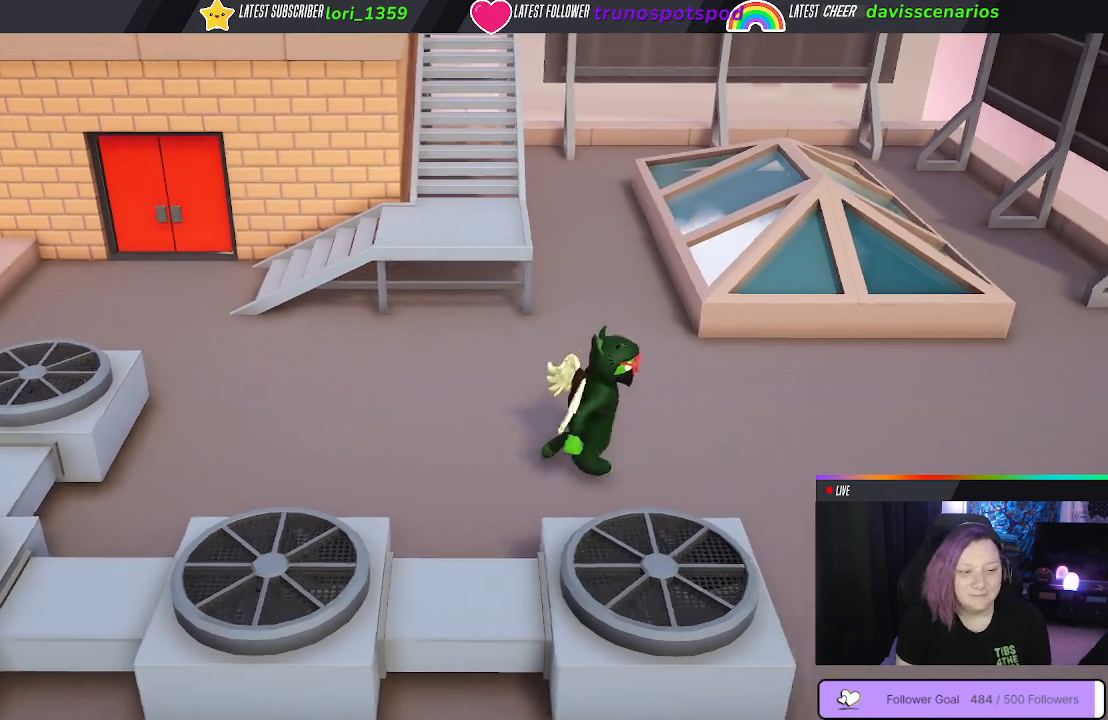
{"buttons": [], "left_stick": "right", "right_stick": "center", "events": []}
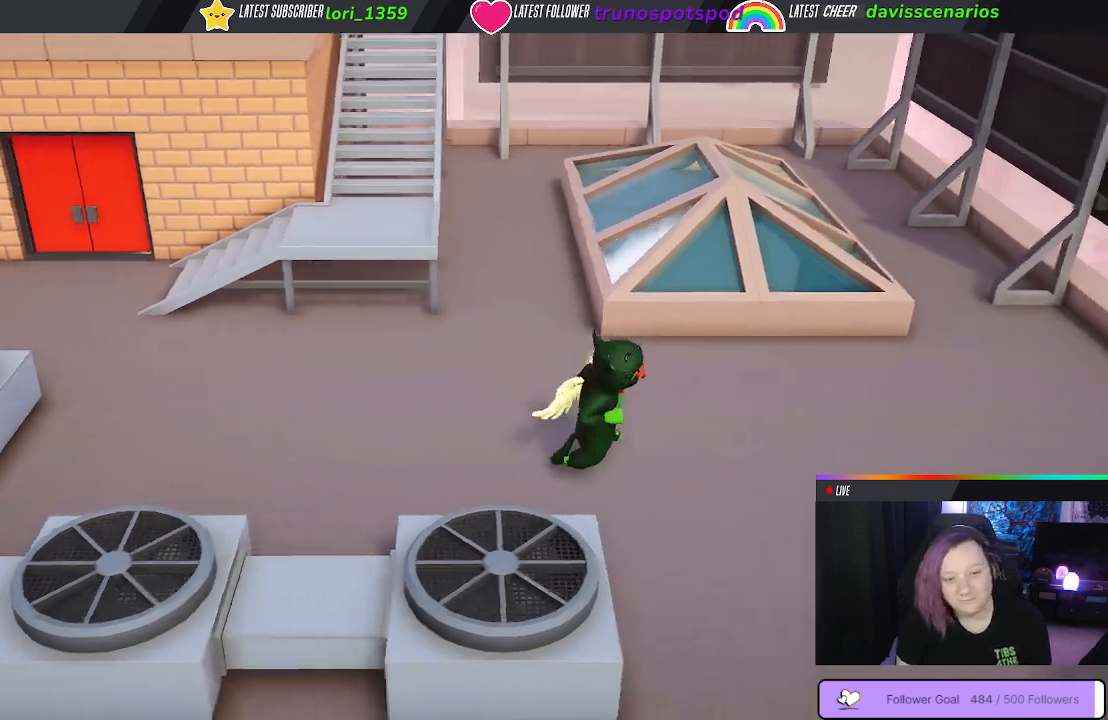
{"buttons": [], "left_stick": "right", "right_stick": "center", "events": []}
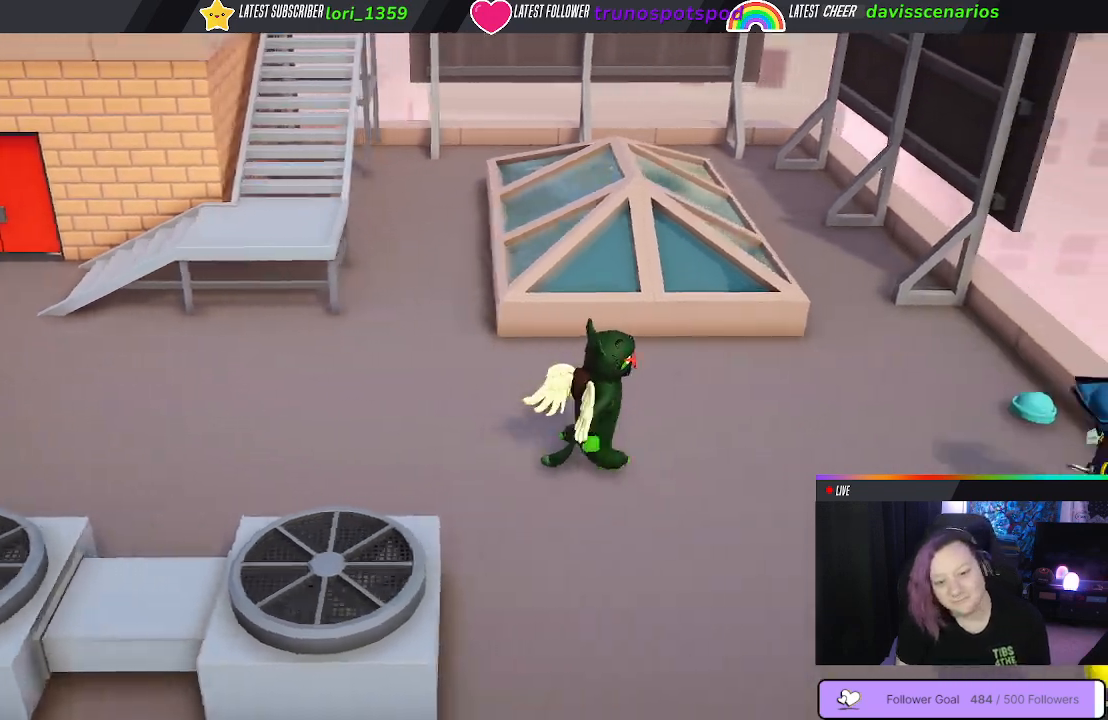
{"buttons": ["B"], "left_stick": "down-right", "right_stick": "center", "events": [[233, "left_stick", "down-right"], [450, "B", "down"]]}
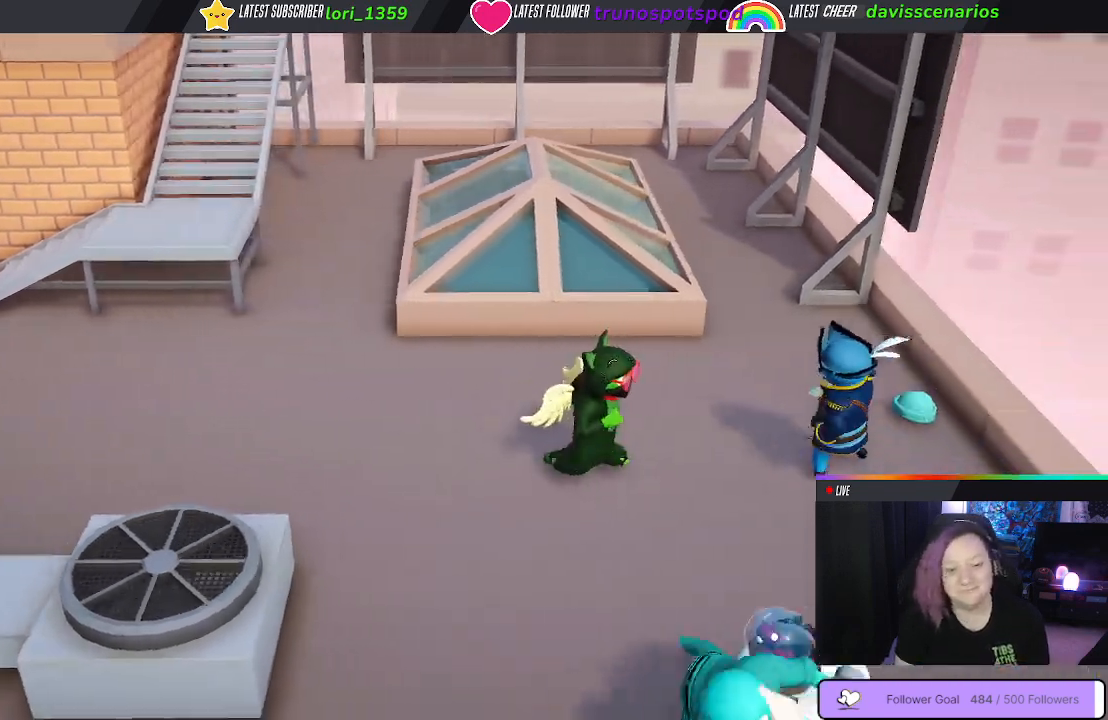
{"buttons": [], "left_stick": "up", "right_stick": "center", "events": [[50, "B", "up"], [50, "left_stick", "right"], [133, "B", "down"], [200, "B", "up"], [267, "B", "down"], [283, "left_stick", "up"], [367, "B", "up"], [433, "B", "down"], [500, "B", "up"]]}
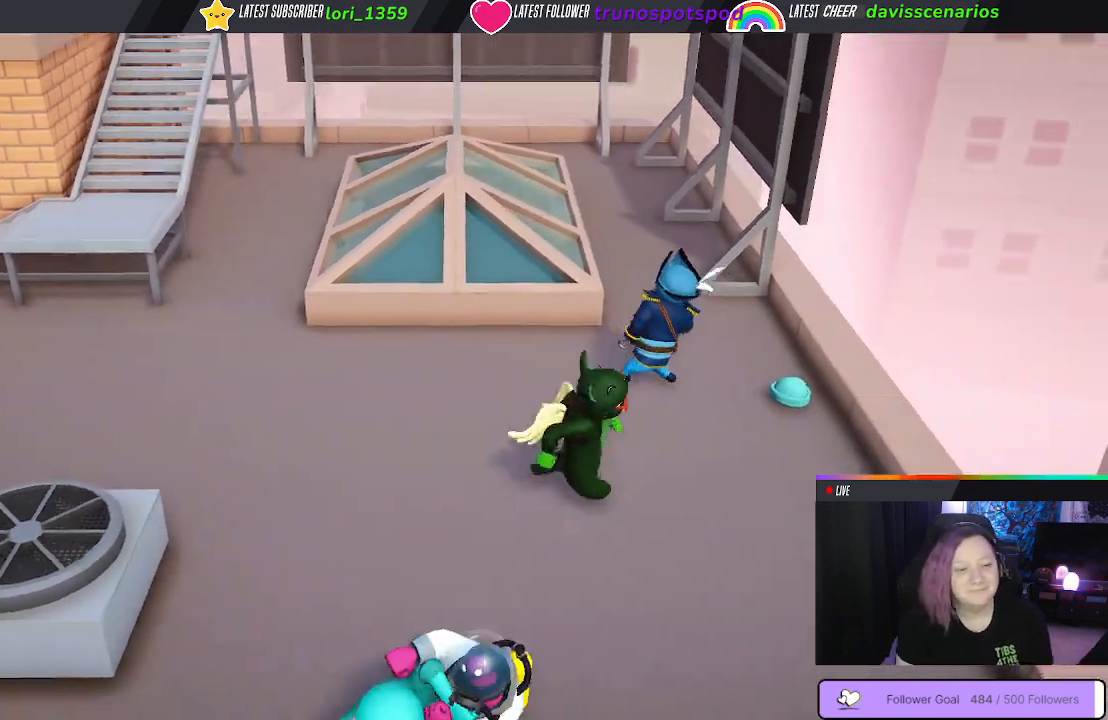
{"buttons": [], "left_stick": "down-left", "right_stick": "center", "events": [[50, "left_stick", "left"], [133, "left_stick", "down-left"]]}
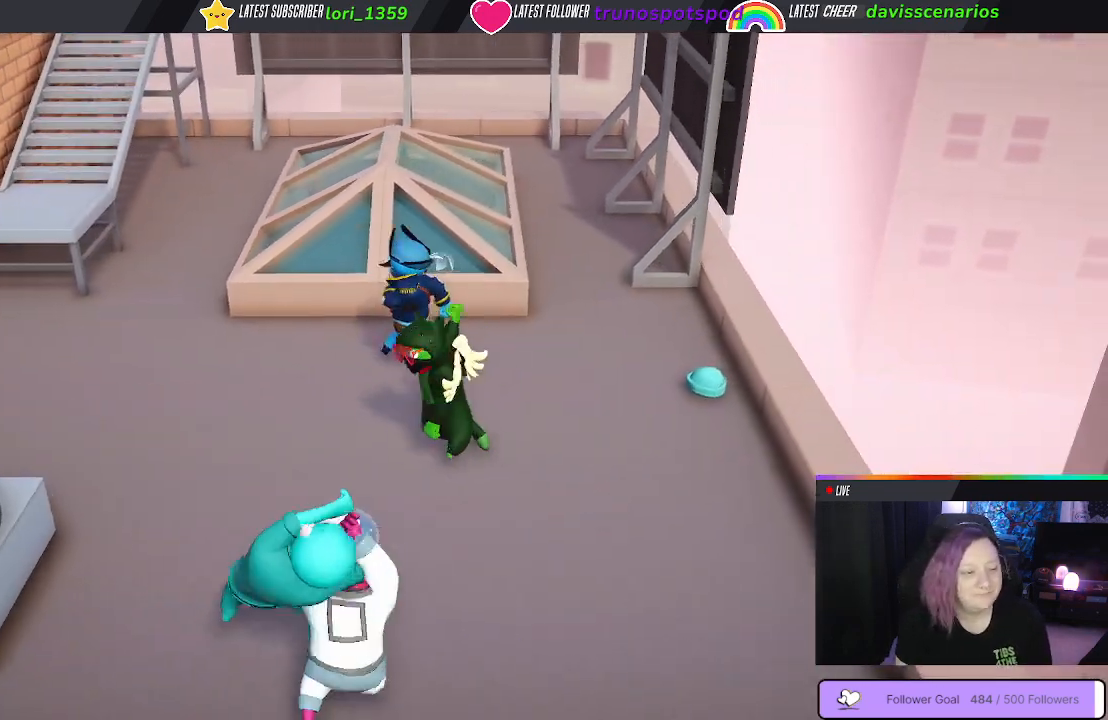
{"buttons": [], "left_stick": "down", "right_stick": "center", "events": [[350, "left_stick", "down"]]}
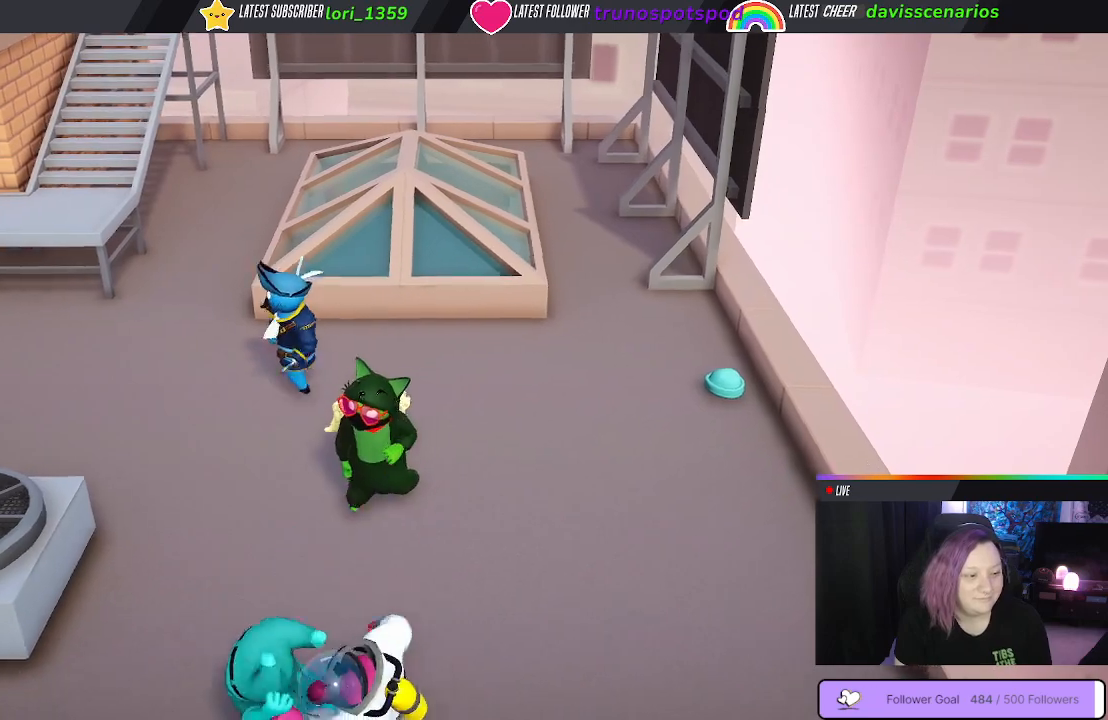
{"buttons": [], "left_stick": "up", "right_stick": "center", "events": [[50, "left_stick", "right"], [183, "left_stick", "up"]]}
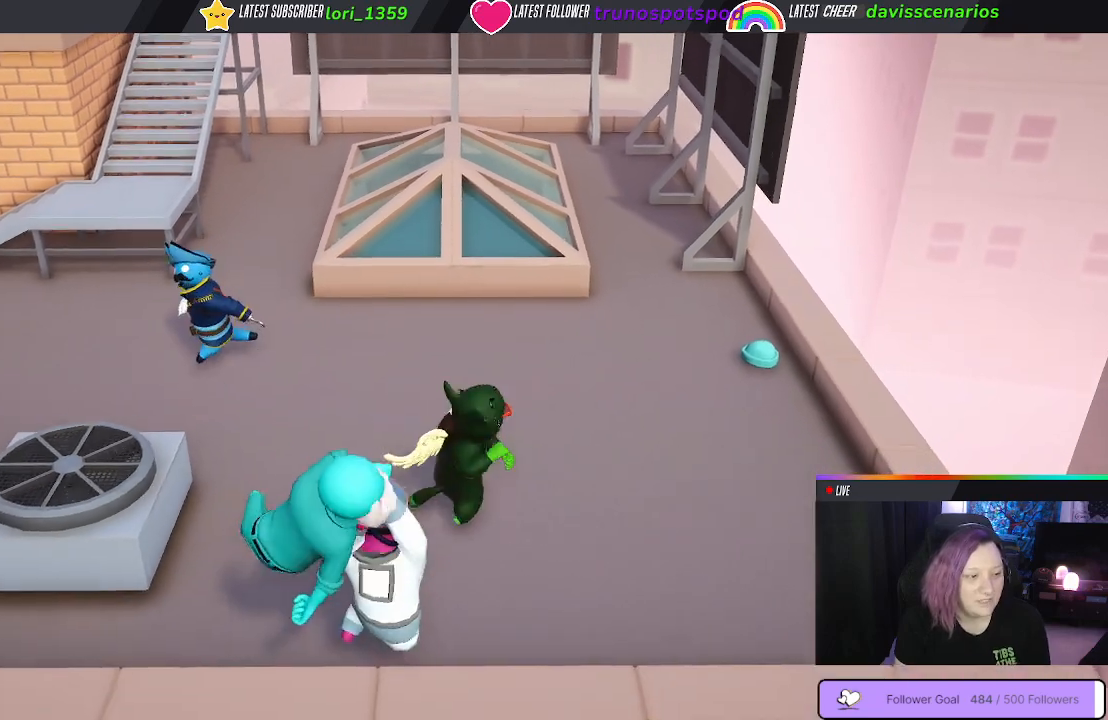
{"buttons": [], "left_stick": "up-left", "right_stick": "center", "events": [[217, "left_stick", "up-left"]]}
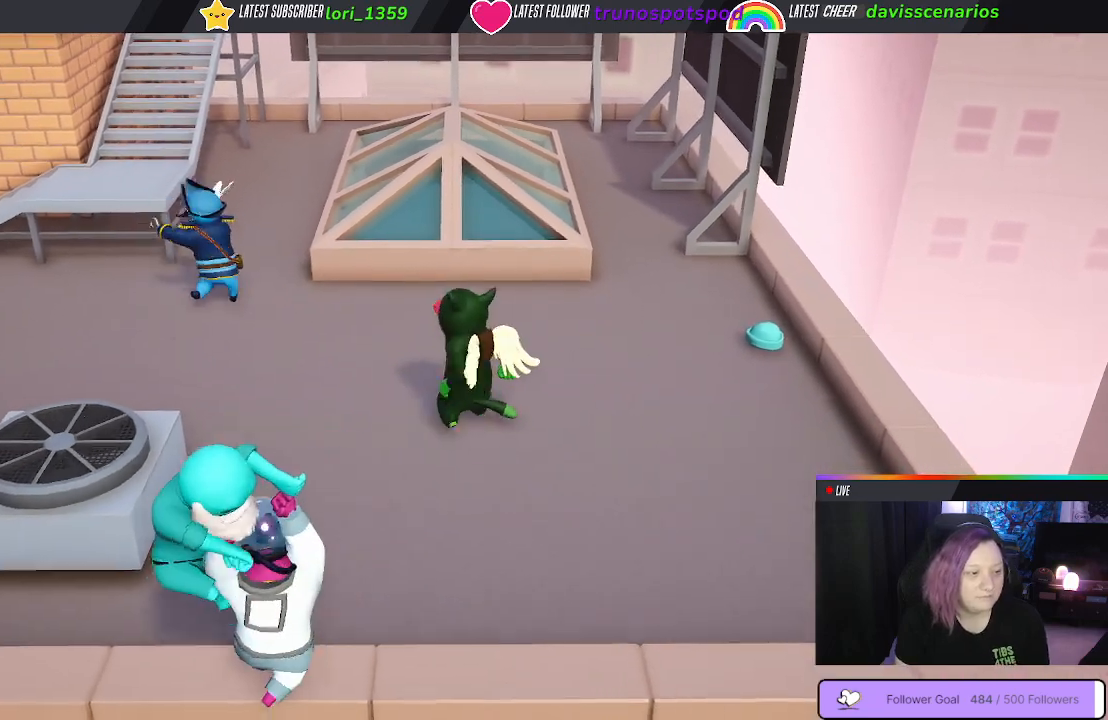
{"buttons": [], "left_stick": "up-left", "right_stick": "center", "events": []}
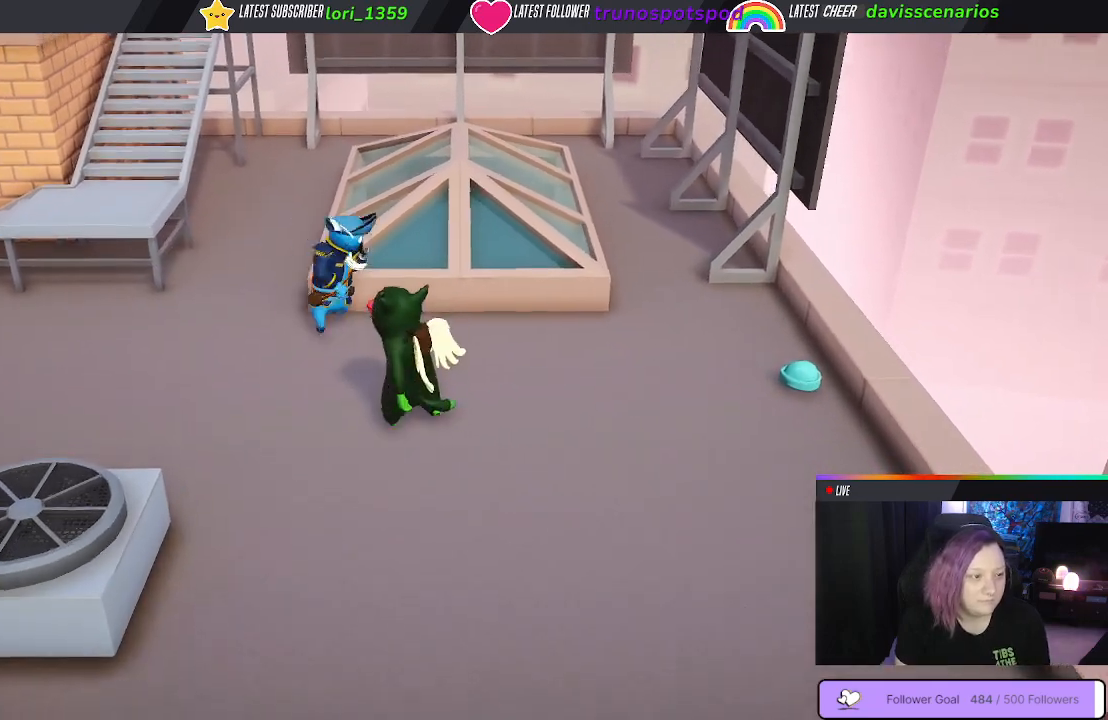
{"buttons": [], "left_stick": "right", "right_stick": "center", "events": [[183, "left_stick", "up-right"], [250, "left_stick", "right"]]}
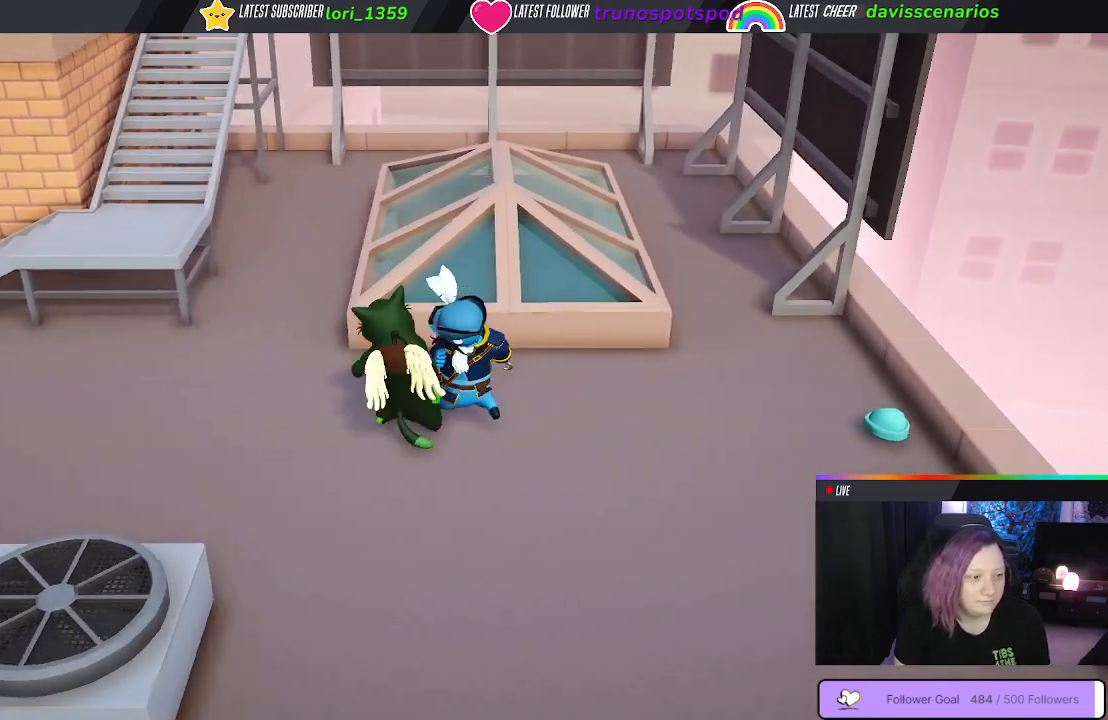
{"buttons": ["X"], "left_stick": "center", "right_stick": "center", "events": [[100, "left_stick", "down-right"], [200, "left_stick", "down"], [383, "X", "down"], [383, "left_stick", "center"]]}